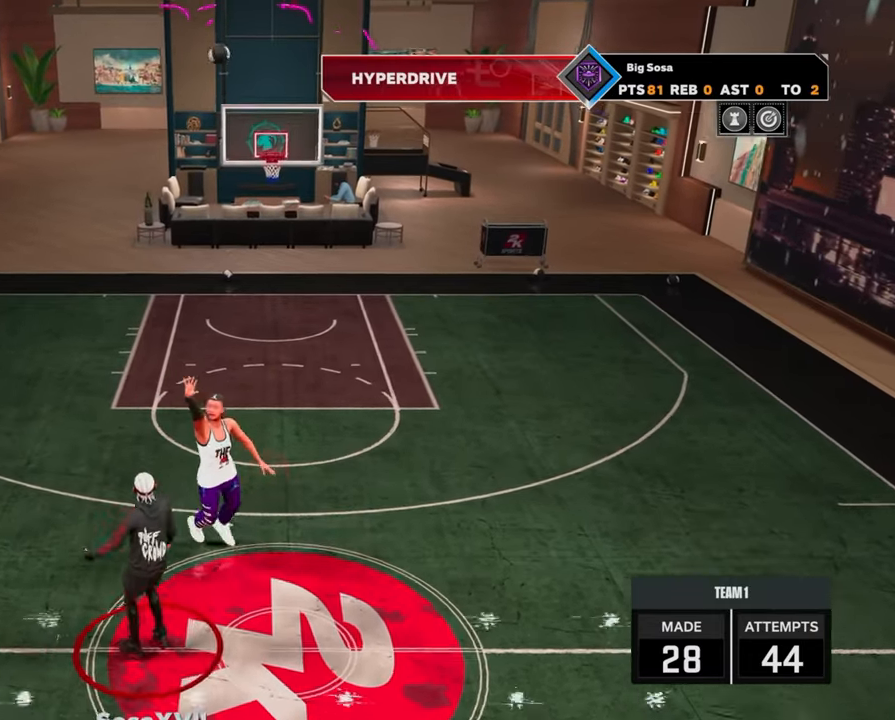
Gameplay with a controller (PlayStation layout); each line is a JSON object with the inputs held at the frame after it. "events" lists button and stick changes between this image and that frame as [ms after this image, input, new state], when the widget could be followed in between.
{"buttons": [], "left_stick": "center", "right_stick": "center", "events": []}
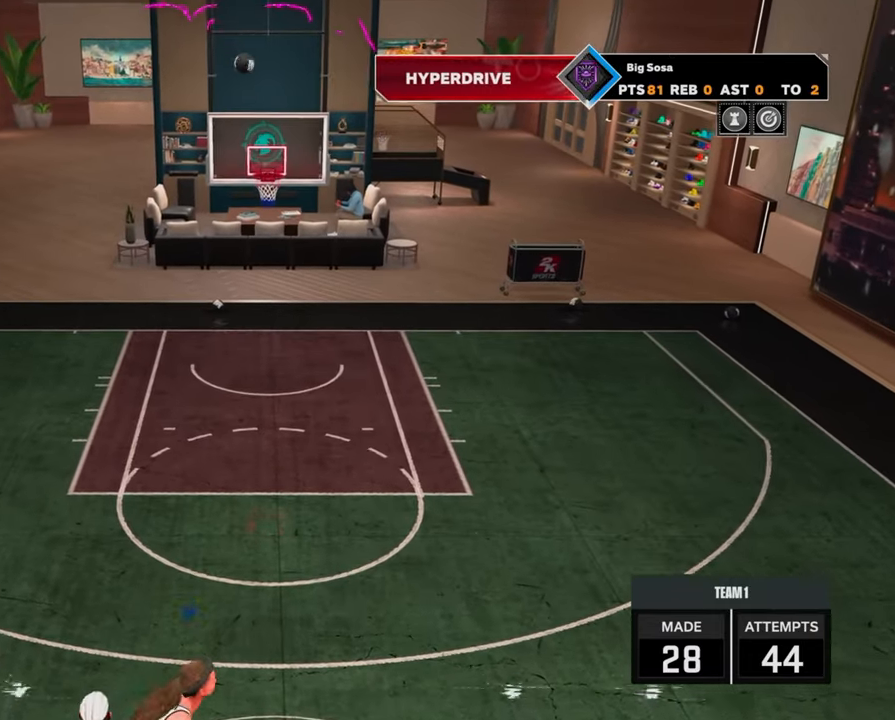
{"buttons": [], "left_stick": "center", "right_stick": "center", "events": []}
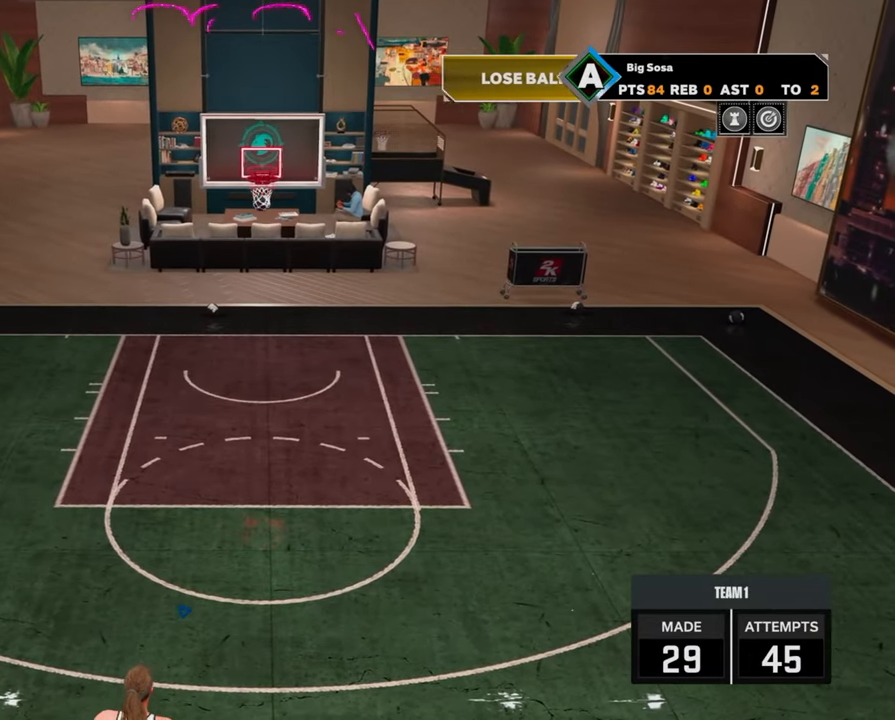
{"buttons": [], "left_stick": "center", "right_stick": "center", "events": []}
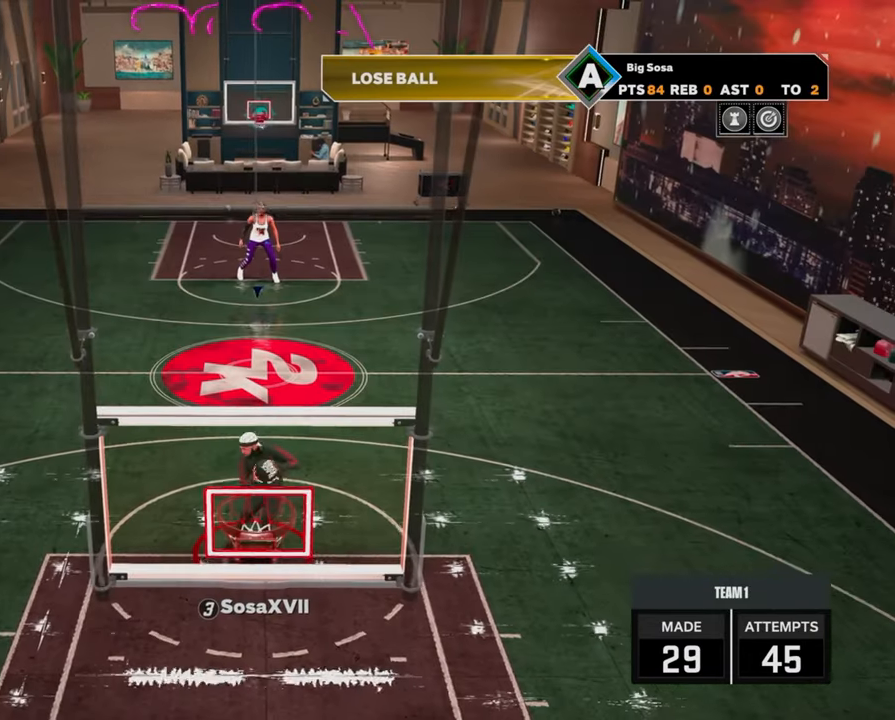
{"buttons": [], "left_stick": "center", "right_stick": "center", "events": []}
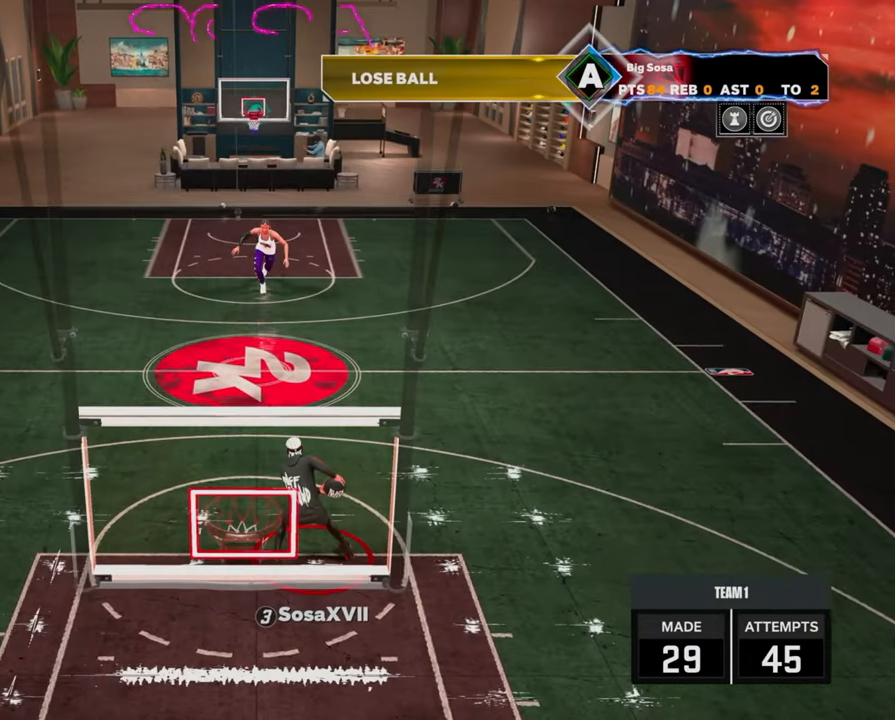
{"buttons": [], "left_stick": "center", "right_stick": "center", "events": []}
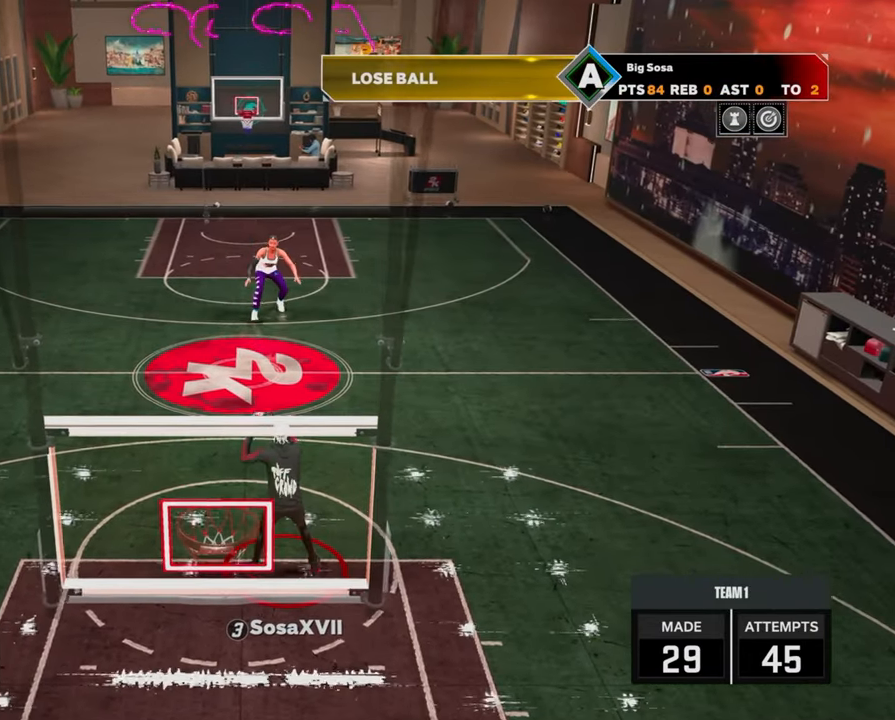
{"buttons": ["R2"], "left_stick": "up", "right_stick": "center", "events": [[67, "R2", "down"], [67, "left_stick", "up"]]}
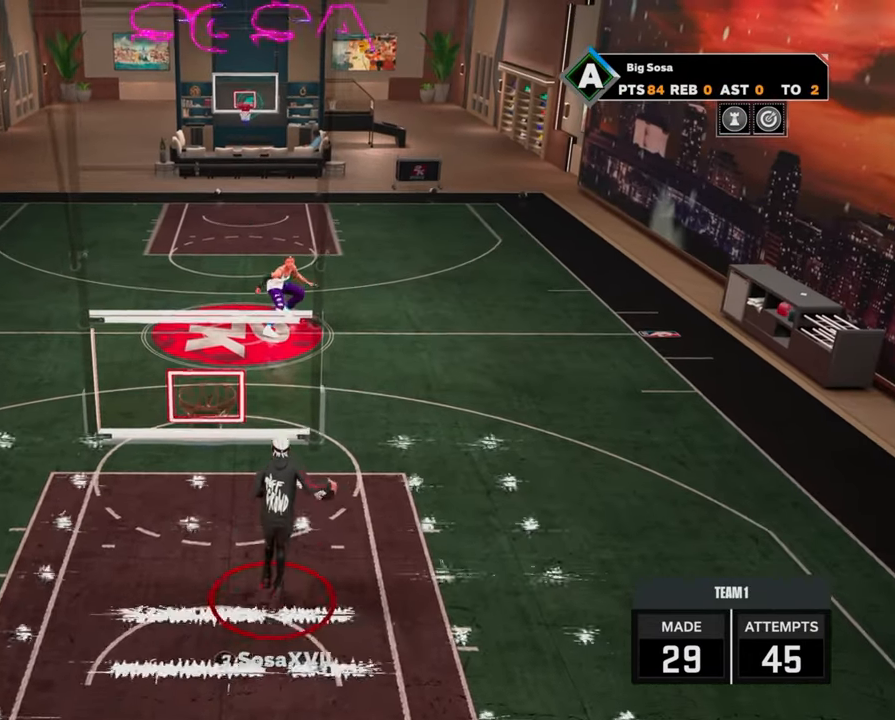
{"buttons": [], "left_stick": "center", "right_stick": "center", "events": [[100, "left_stick", "center"], [183, "R2", "up"]]}
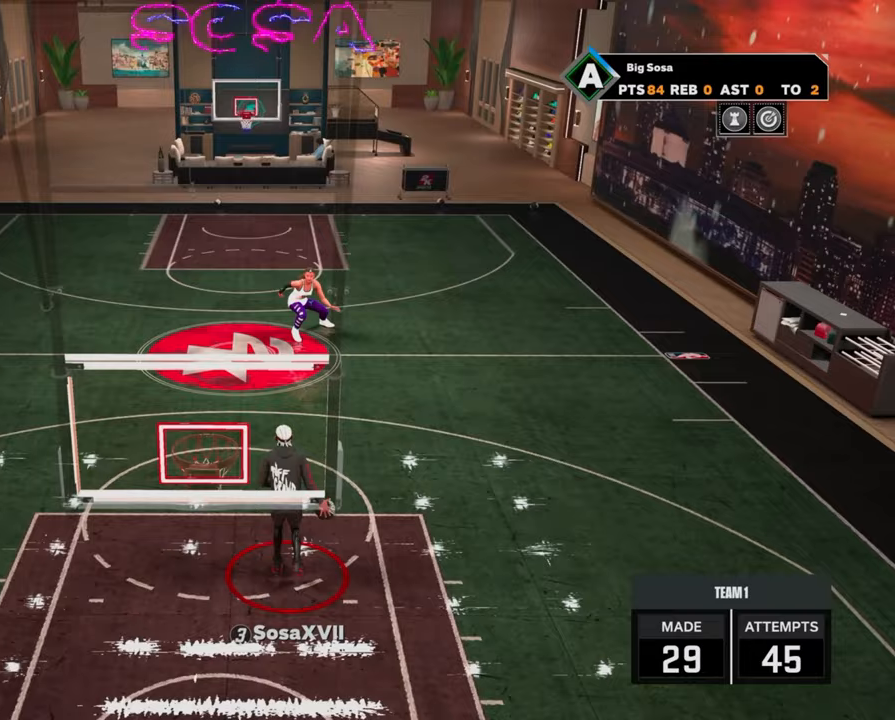
{"buttons": ["R2"], "left_stick": "up-right", "right_stick": "center", "events": [[217, "R2", "down"], [217, "left_stick", "up-right"]]}
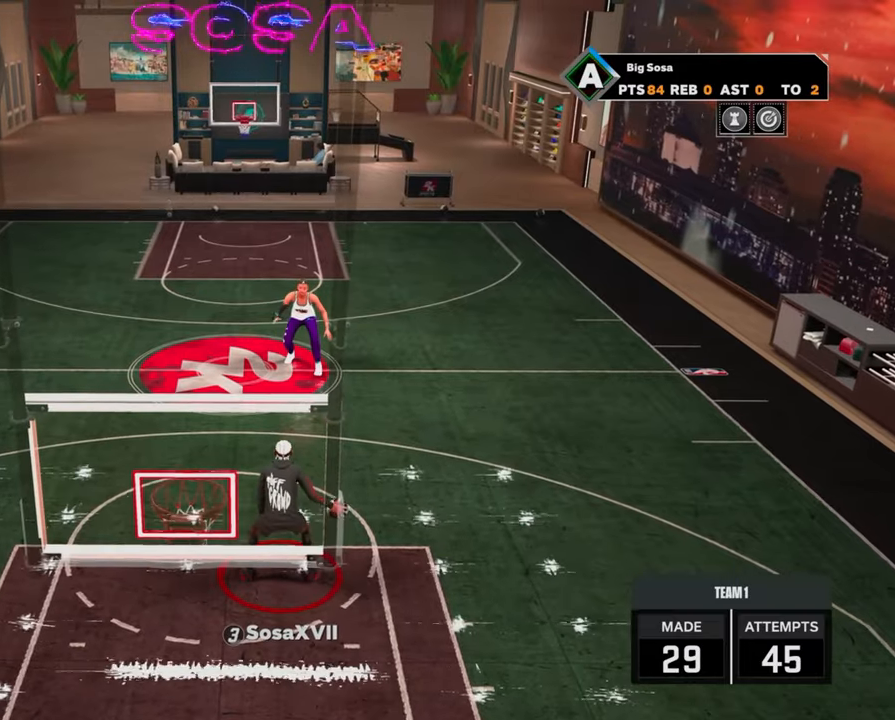
{"buttons": ["R2"], "left_stick": "center", "right_stick": "center", "events": [[133, "R2", "up"], [133, "left_stick", "center"], [333, "R2", "down"], [333, "right_stick", "down-left"], [417, "right_stick", "center"]]}
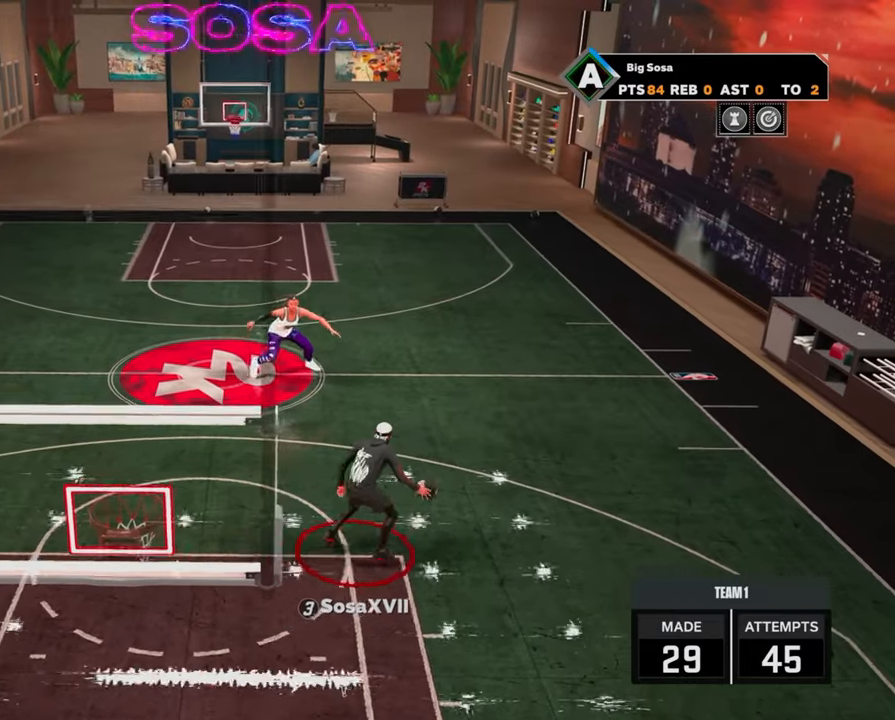
{"buttons": ["R2"], "left_stick": "left", "right_stick": "center", "events": [[67, "left_stick", "down-right"], [167, "left_stick", "center"], [217, "right_stick", "down-right"], [283, "right_stick", "center"], [417, "left_stick", "left"]]}
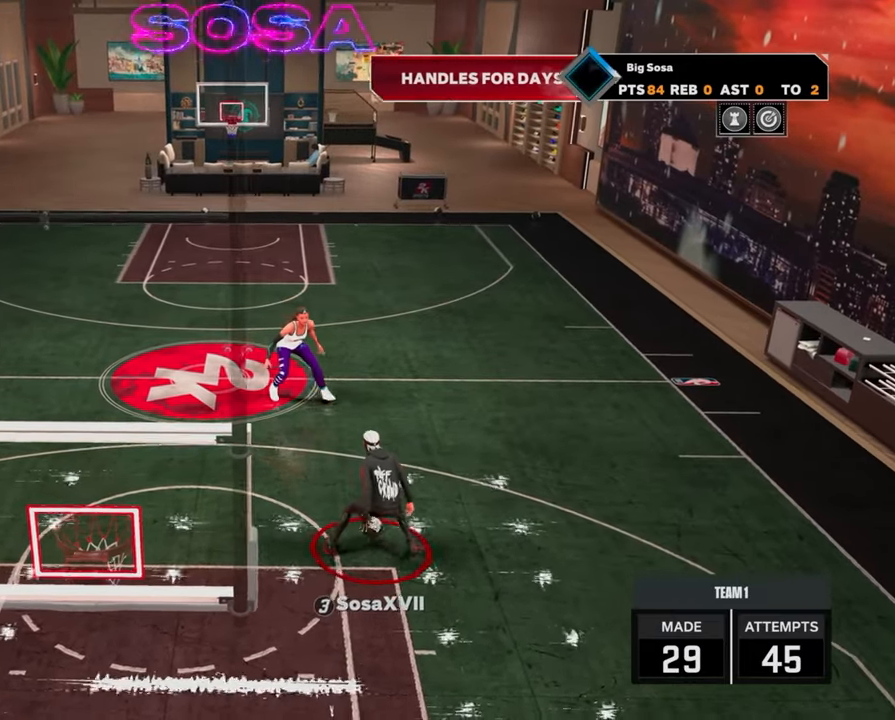
{"buttons": ["R2"], "left_stick": "center", "right_stick": "center", "events": [[17, "left_stick", "center"], [83, "right_stick", "down-left"], [133, "right_stick", "center"], [267, "left_stick", "right"], [383, "left_stick", "center"], [433, "right_stick", "down-right"], [483, "right_stick", "center"]]}
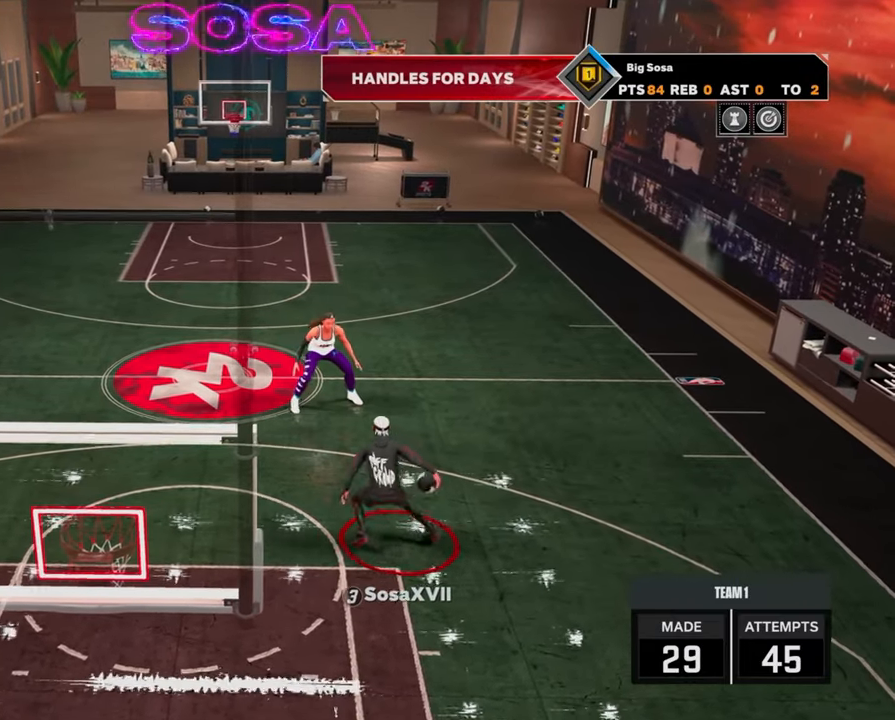
{"buttons": ["R2"], "left_stick": "down-right", "right_stick": "center", "events": [[117, "left_stick", "left"], [233, "left_stick", "center"], [283, "right_stick", "down-left"], [367, "right_stick", "center"], [483, "left_stick", "down-right"]]}
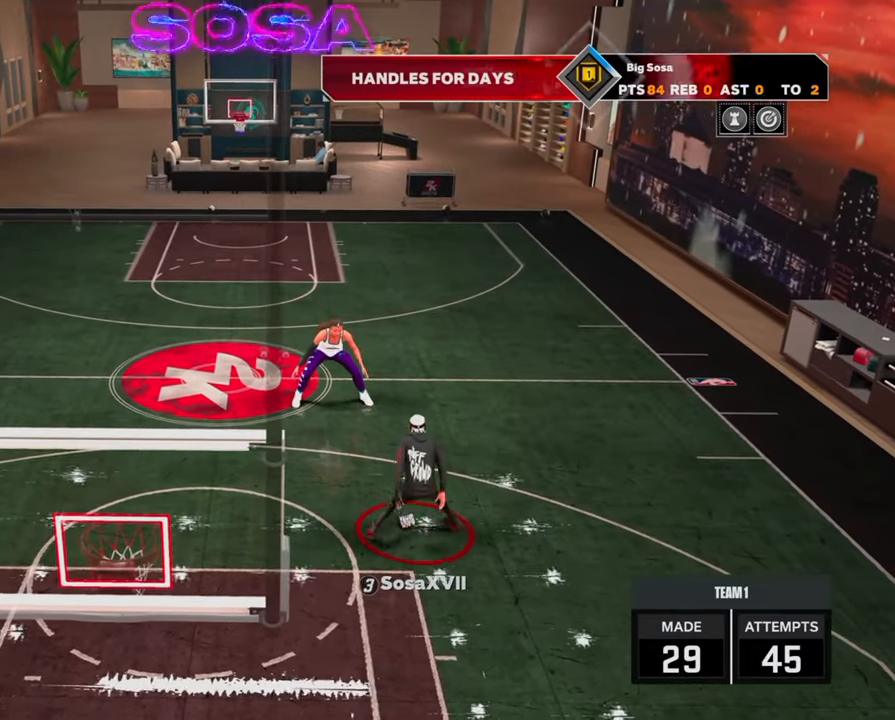
{"buttons": ["R2"], "left_stick": "center", "right_stick": "center", "events": [[133, "left_stick", "center"], [183, "right_stick", "down-right"], [250, "right_stick", "center"], [333, "left_stick", "down-left"], [450, "left_stick", "center"]]}
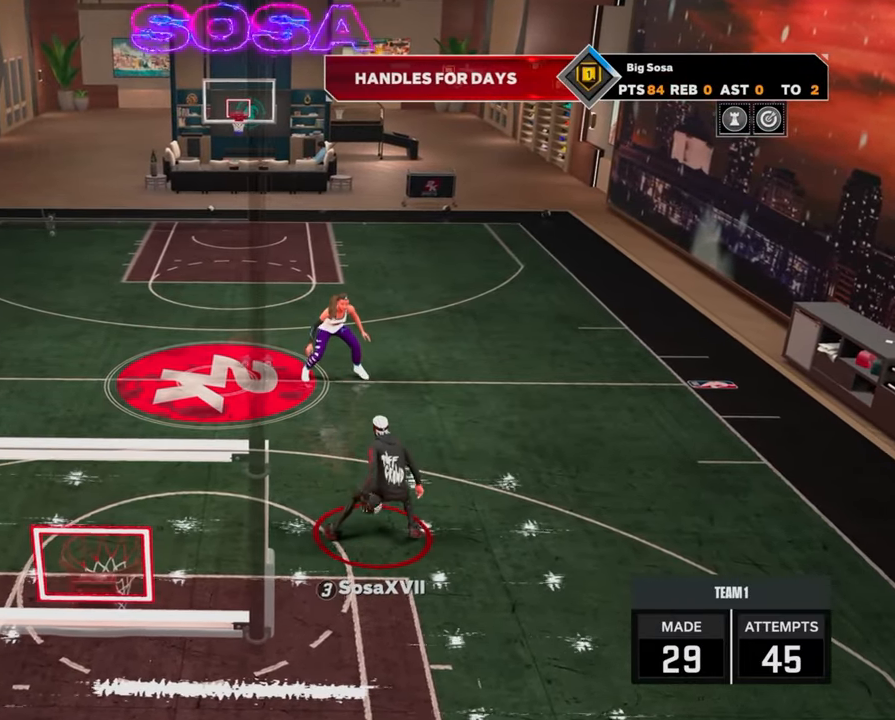
{"buttons": ["R2"], "left_stick": "center", "right_stick": "center", "events": [[17, "right_stick", "down-left"], [83, "right_stick", "center"], [200, "left_stick", "right"], [333, "left_stick", "center"], [417, "right_stick", "down-right"], [467, "right_stick", "center"]]}
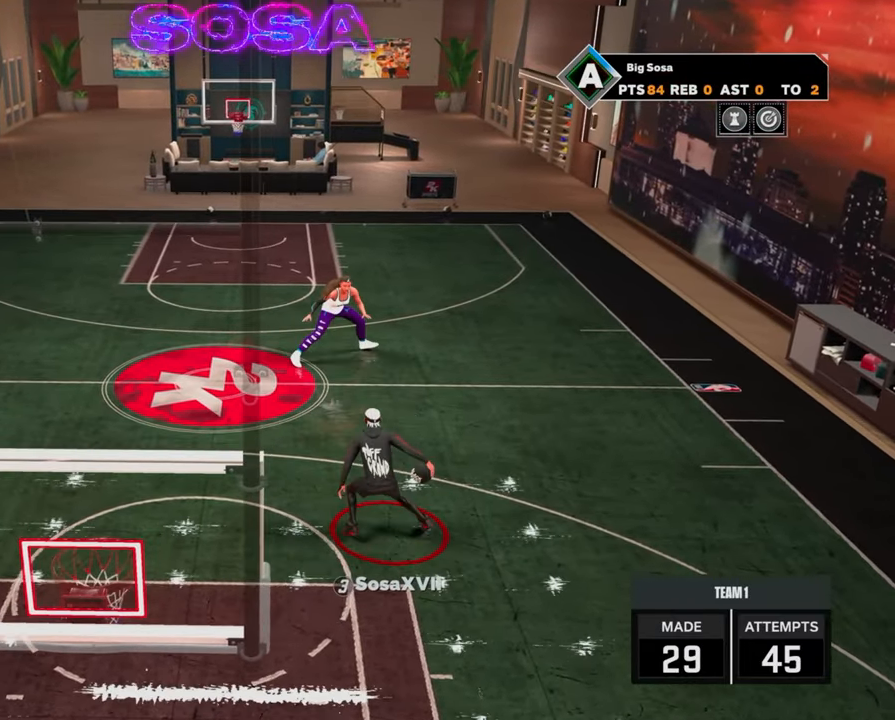
{"buttons": ["R2"], "left_stick": "right", "right_stick": "center", "events": [[50, "left_stick", "down-left"], [183, "left_stick", "center"], [267, "right_stick", "down-left"], [350, "right_stick", "center"], [450, "left_stick", "right"]]}
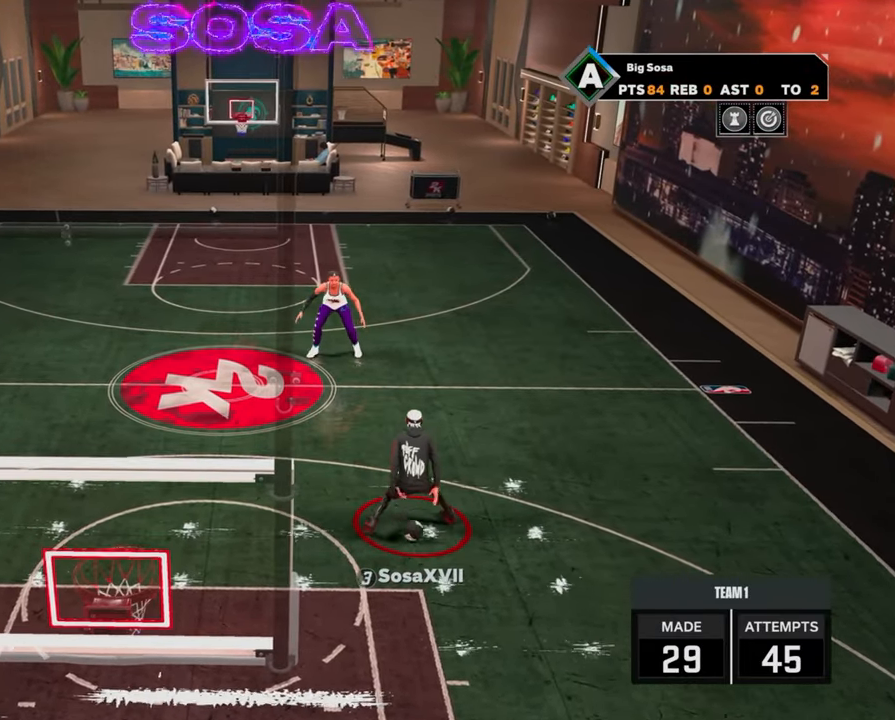
{"buttons": ["R2"], "left_stick": "center", "right_stick": "down-left", "events": [[83, "left_stick", "center"], [150, "right_stick", "down-right"], [217, "right_stick", "center"], [283, "left_stick", "down-left"], [400, "left_stick", "center"], [483, "right_stick", "down-left"]]}
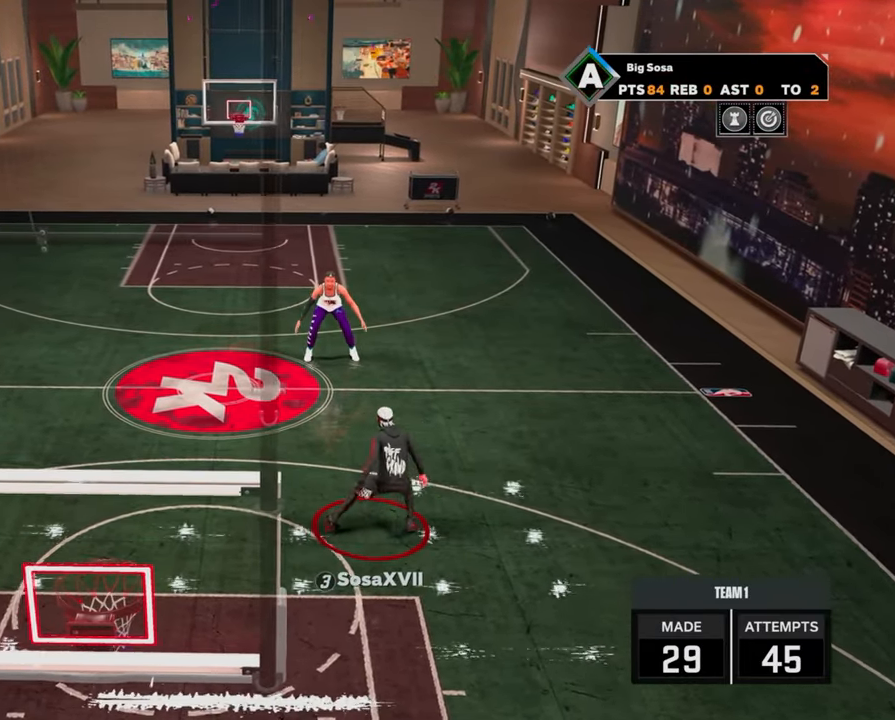
{"buttons": ["R2"], "left_stick": "center", "right_stick": "center", "events": [[67, "right_stick", "center"], [167, "left_stick", "down-right"], [300, "left_stick", "center"], [350, "right_stick", "down-right"], [400, "right_stick", "center"]]}
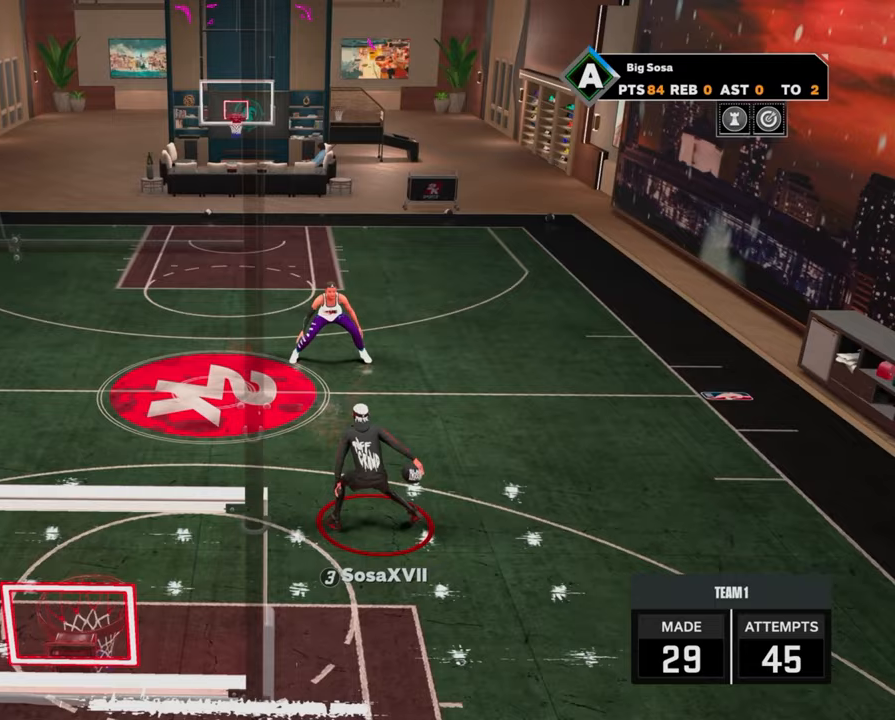
{"buttons": ["R2"], "left_stick": "down-right", "right_stick": "center", "events": [[17, "left_stick", "down-left"], [133, "left_stick", "center"], [183, "right_stick", "down-left"], [267, "right_stick", "center"], [383, "left_stick", "down-right"]]}
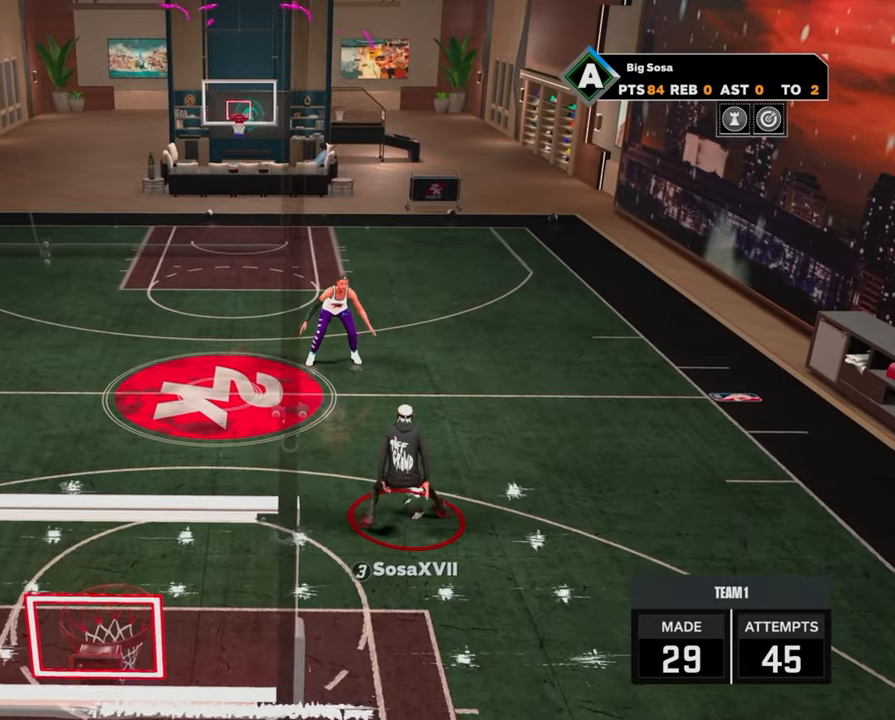
{"buttons": ["R2"], "left_stick": "center", "right_stick": "center", "events": [[50, "left_stick", "center"], [67, "right_stick", "down-right"], [150, "right_stick", "center"], [233, "left_stick", "down-left"], [367, "left_stick", "center"], [417, "right_stick", "down-left"], [500, "right_stick", "center"]]}
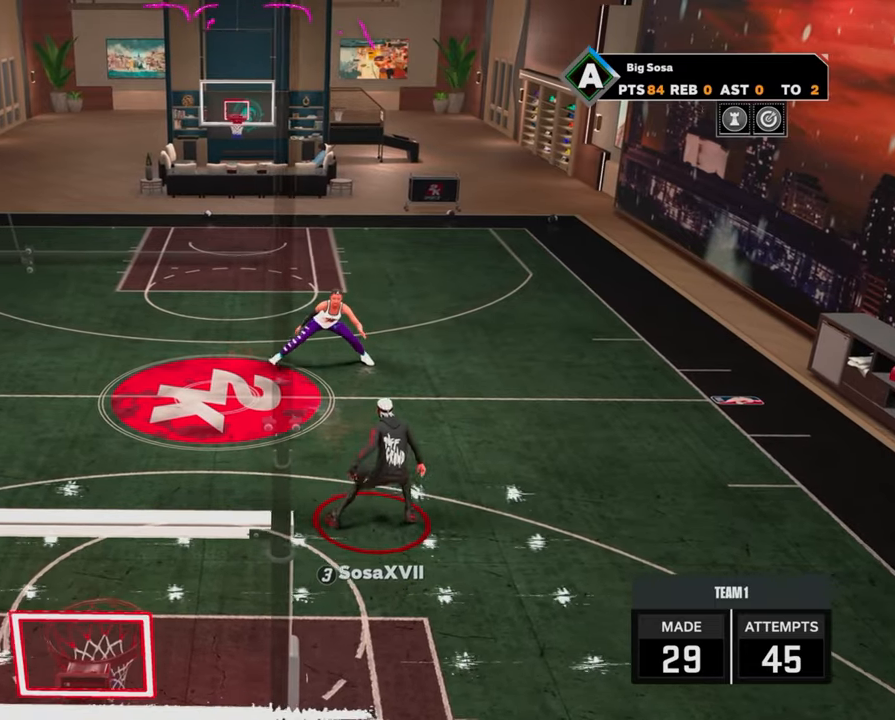
{"buttons": ["R2"], "left_stick": "down-left", "right_stick": "center", "events": [[117, "left_stick", "down-right"], [300, "left_stick", "center"], [300, "right_stick", "right"], [367, "right_stick", "center"], [450, "left_stick", "down-left"]]}
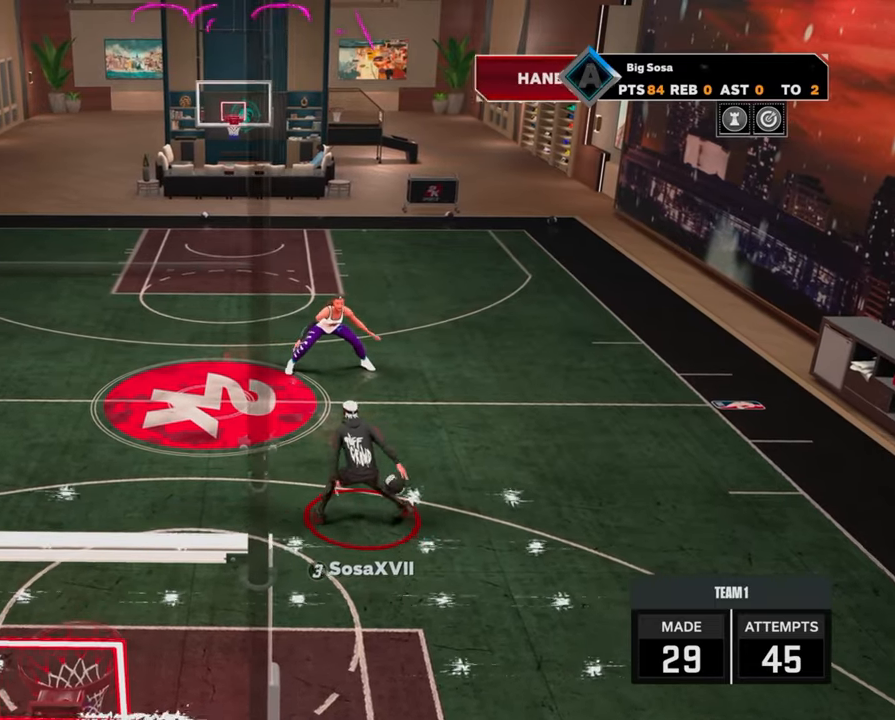
{"buttons": ["R2"], "left_stick": "center", "right_stick": "center", "events": [[83, "left_stick", "center"], [150, "right_stick", "down-left"], [200, "right_stick", "center"], [333, "left_stick", "down-right"], [483, "left_stick", "center"]]}
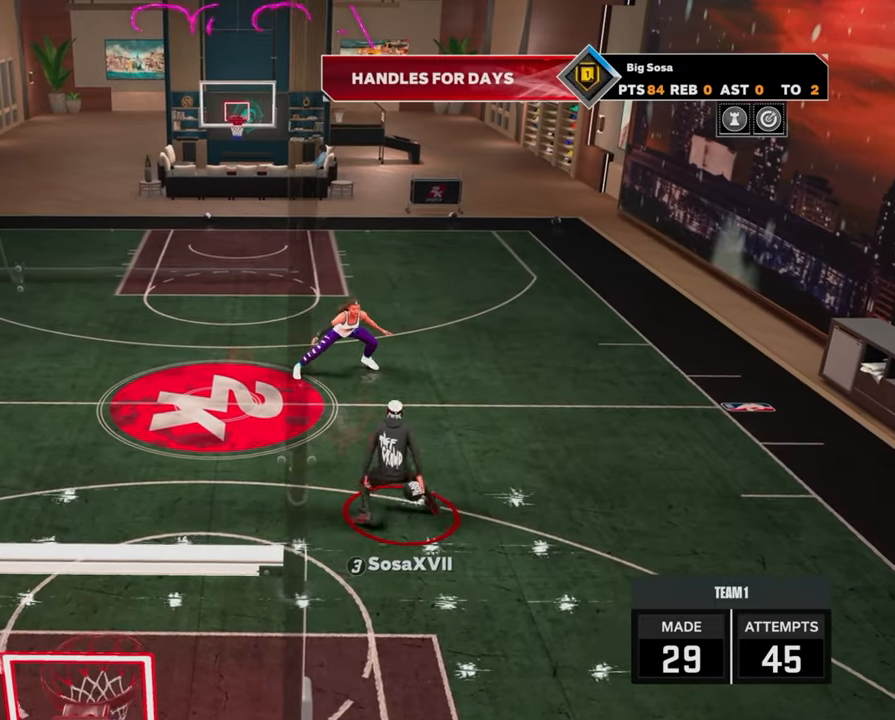
{"buttons": ["R2"], "left_stick": "center", "right_stick": "center", "events": [[17, "right_stick", "down-right"], [67, "right_stick", "center"], [167, "left_stick", "down-left"], [300, "left_stick", "center"], [367, "right_stick", "down-left"], [450, "right_stick", "center"]]}
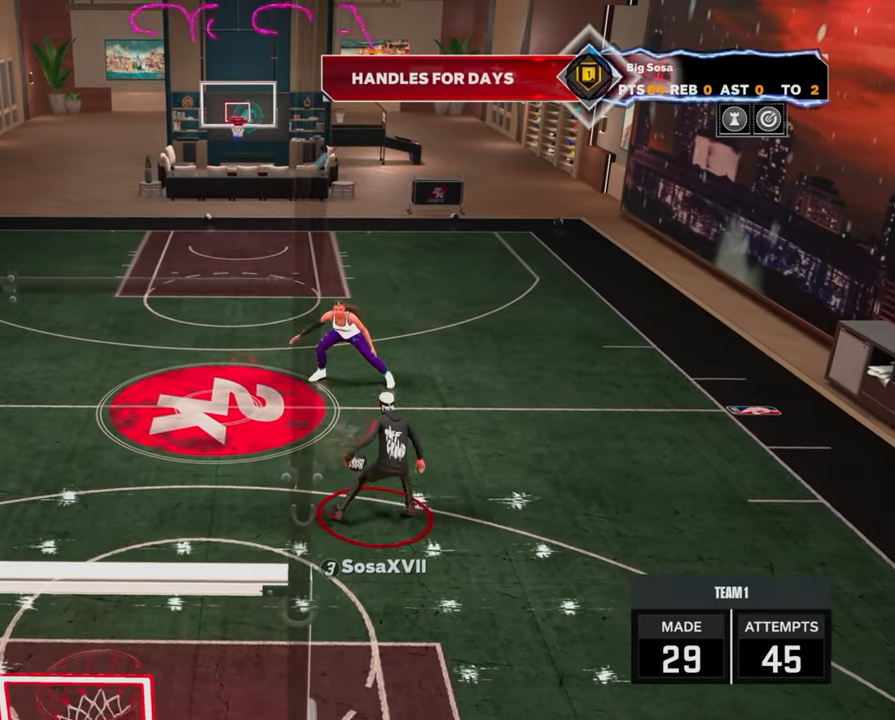
{"buttons": ["R2"], "left_stick": "down-left", "right_stick": "center", "events": [[100, "left_stick", "down-right"], [233, "left_stick", "center"], [250, "right_stick", "down-right"], [317, "right_stick", "center"], [417, "left_stick", "down-left"]]}
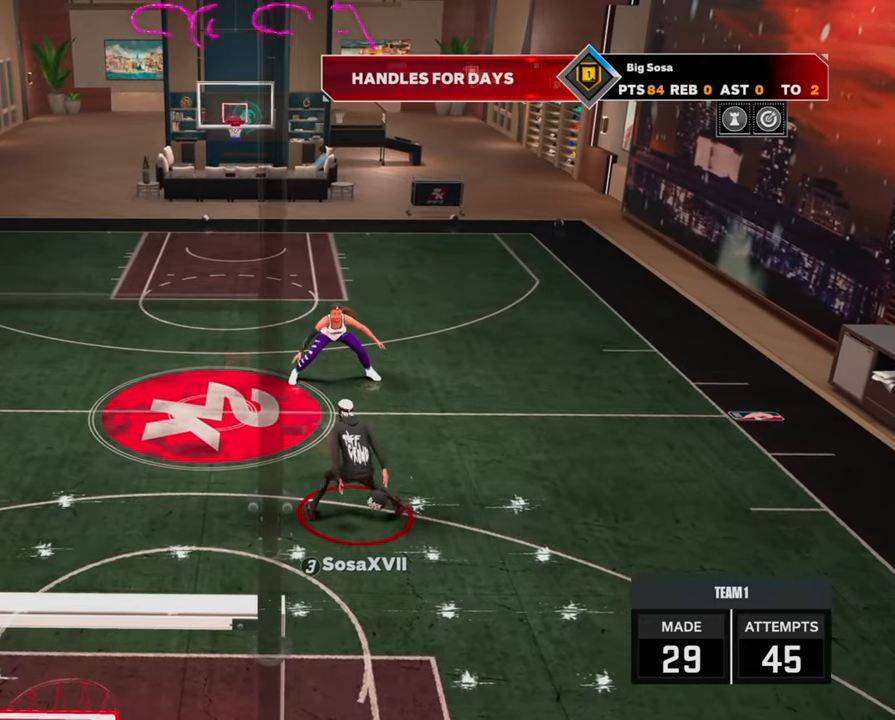
{"buttons": ["R2"], "left_stick": "center", "right_stick": "center", "events": [[50, "left_stick", "center"], [117, "right_stick", "down-left"], [200, "right_stick", "center"], [317, "left_stick", "right"], [500, "left_stick", "center"]]}
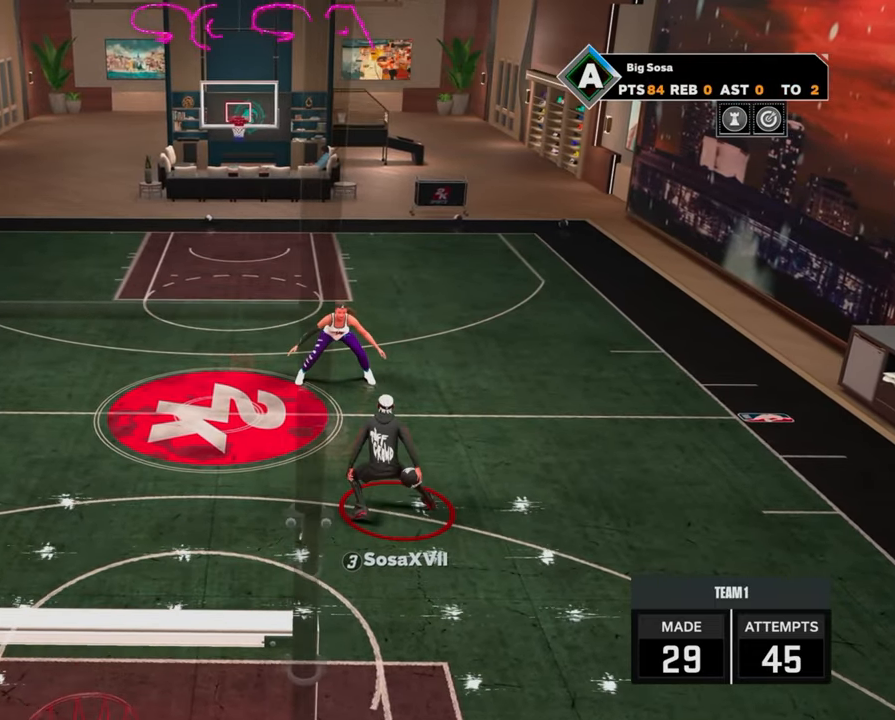
{"buttons": ["R2"], "left_stick": "center", "right_stick": "center", "events": [[167, "right_stick", "right"], [233, "right_stick", "center"], [317, "left_stick", "left"], [450, "left_stick", "center"]]}
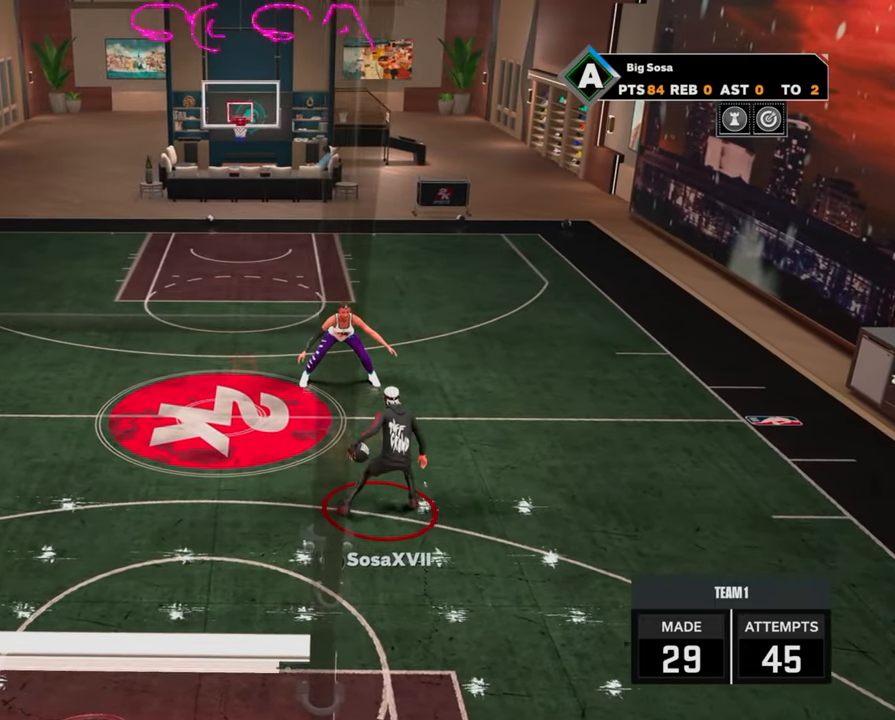
{"buttons": ["R2"], "left_stick": "center", "right_stick": "center", "events": [[50, "right_stick", "down-left"], [133, "right_stick", "center"], [250, "left_stick", "down-right"], [367, "left_stick", "center"]]}
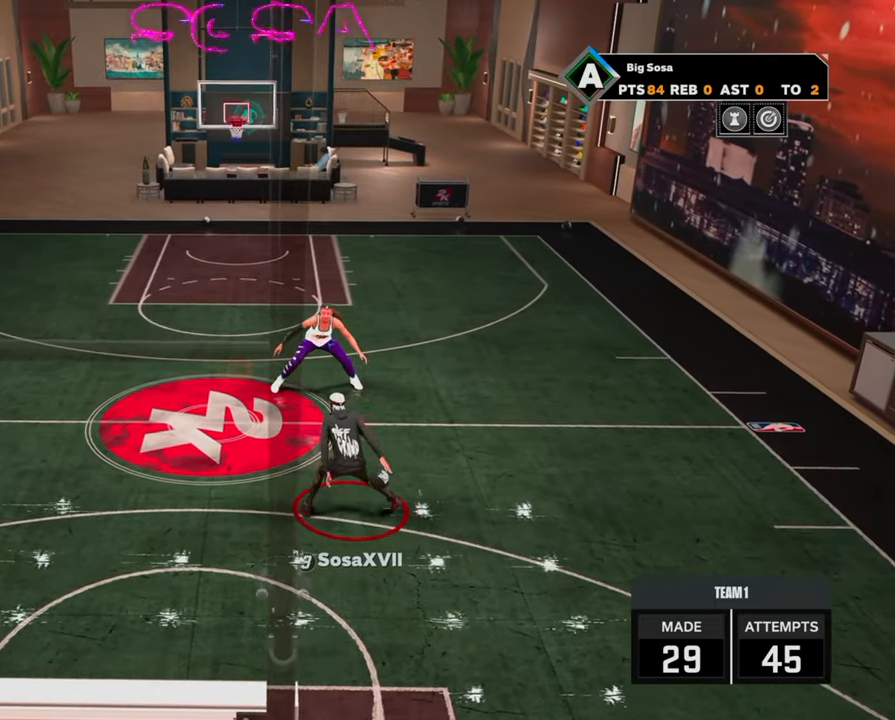
{"buttons": ["R2"], "left_stick": "center", "right_stick": "center", "events": [[33, "R2", "up"], [300, "R2", "down"]]}
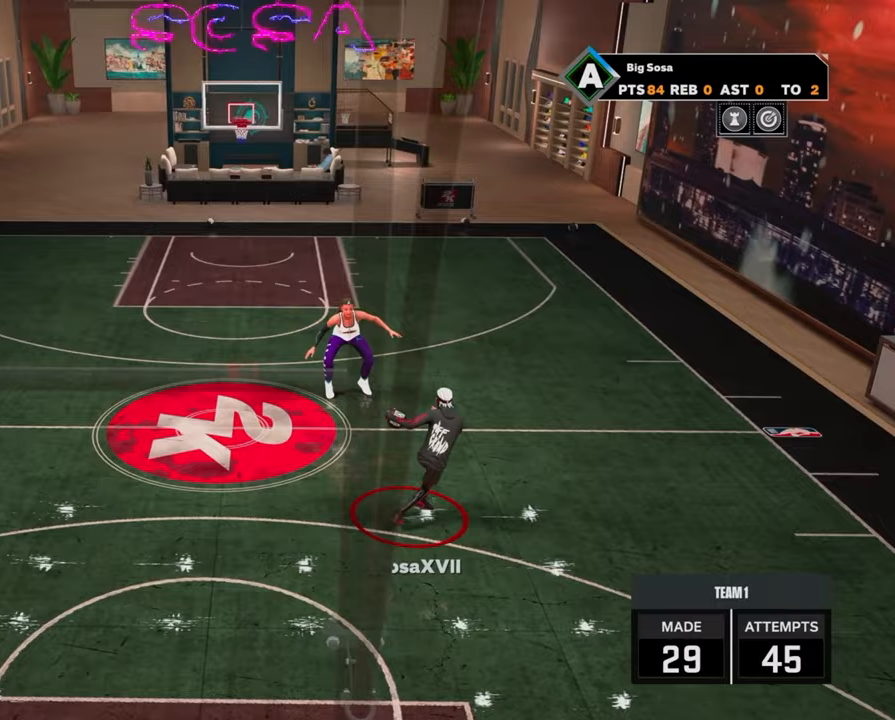
{"buttons": ["R2"], "left_stick": "center", "right_stick": "center", "events": []}